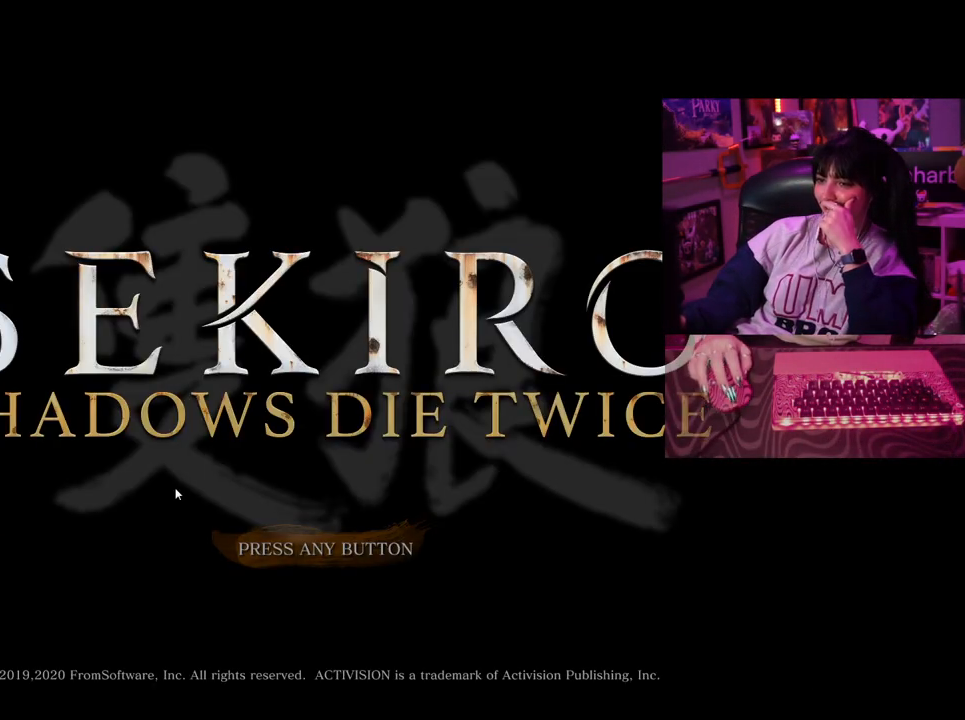
Gameplay with keyboard and mouse; each line is a JSON object with the keys and mouse buttons held at the frame after it. "events" lists presses ("down") and releases ("up") of "1", "2", "3", "4", "5", "a", "alt", "c", "caps_lock", "ctrl", "d", "e", "f", "g", "q", "r", "s", "shift", "space", "t", "tab", "v", "w", "x", "z", "mouse_left", "mouse_wheel" and "mouse_right" between this image and that frame as [ms after this image, input, new state], when the widget could be followed in between. "mouse_left", "mouse_wheel", "mouse_right" = the "left", "wheel", "right" buttons of the "mouse" list. No other keys are recorded. "wheel" means that the mouse wheel is clicked or scrolled. Not read: mouse_move.
{"keys": [], "mouse": [], "events": [[267, "mouse_left", "down"], [350, "mouse_left", "up"]]}
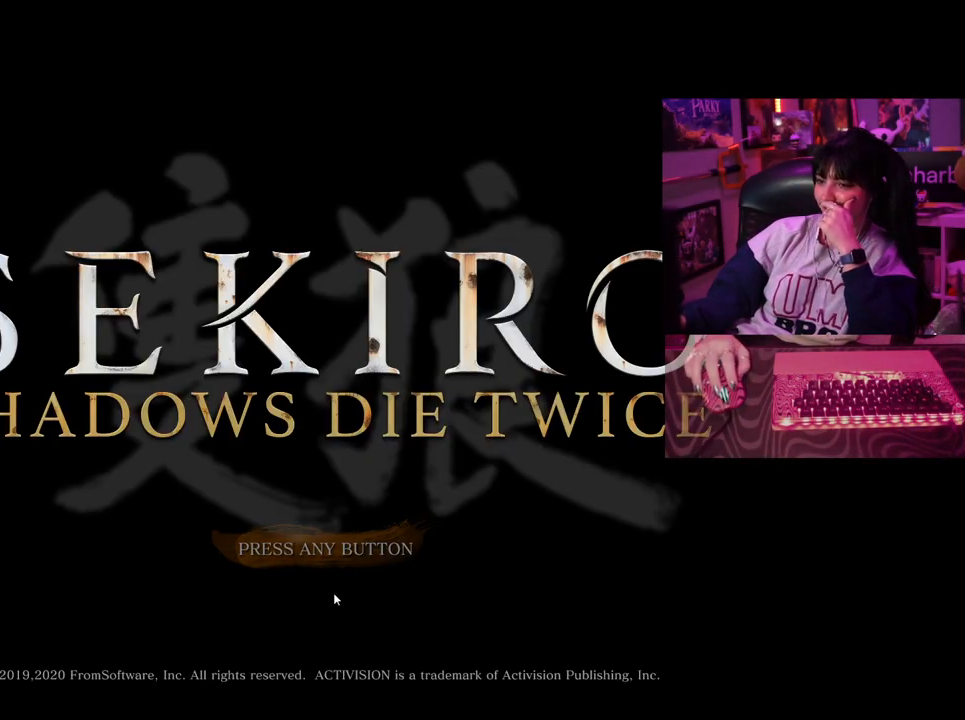
{"keys": [], "mouse": [], "events": []}
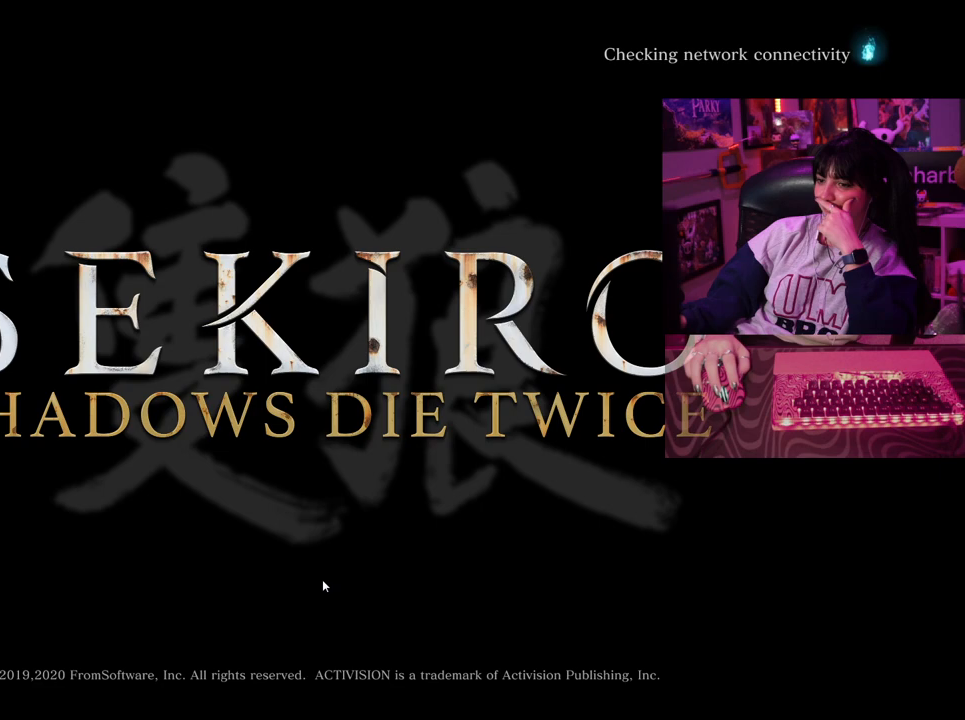
{"keys": [], "mouse": [], "events": []}
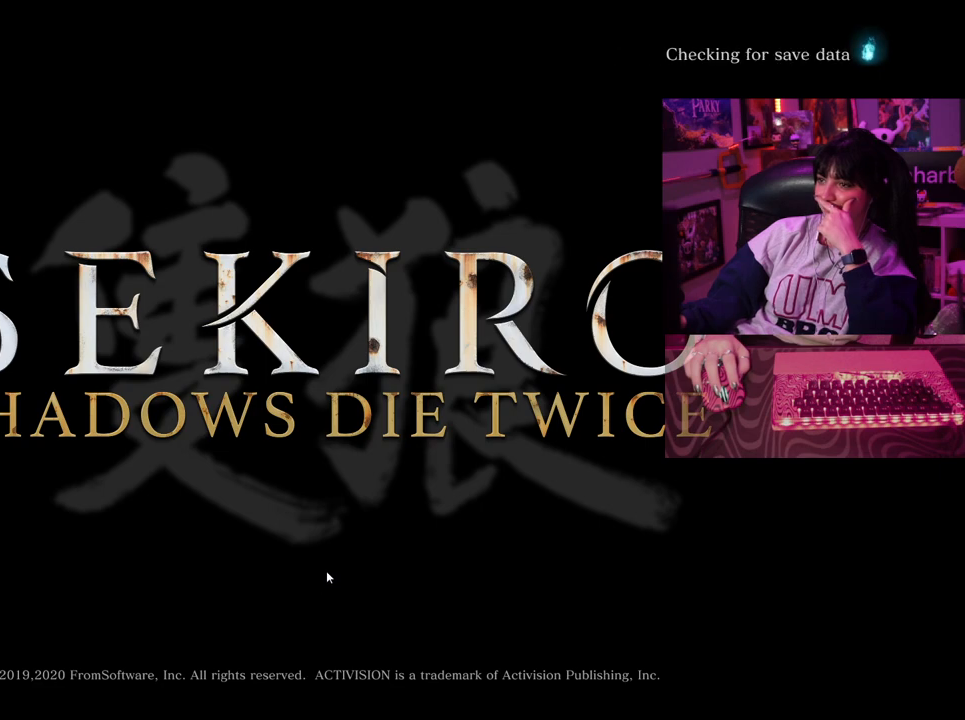
{"keys": [], "mouse": [], "events": []}
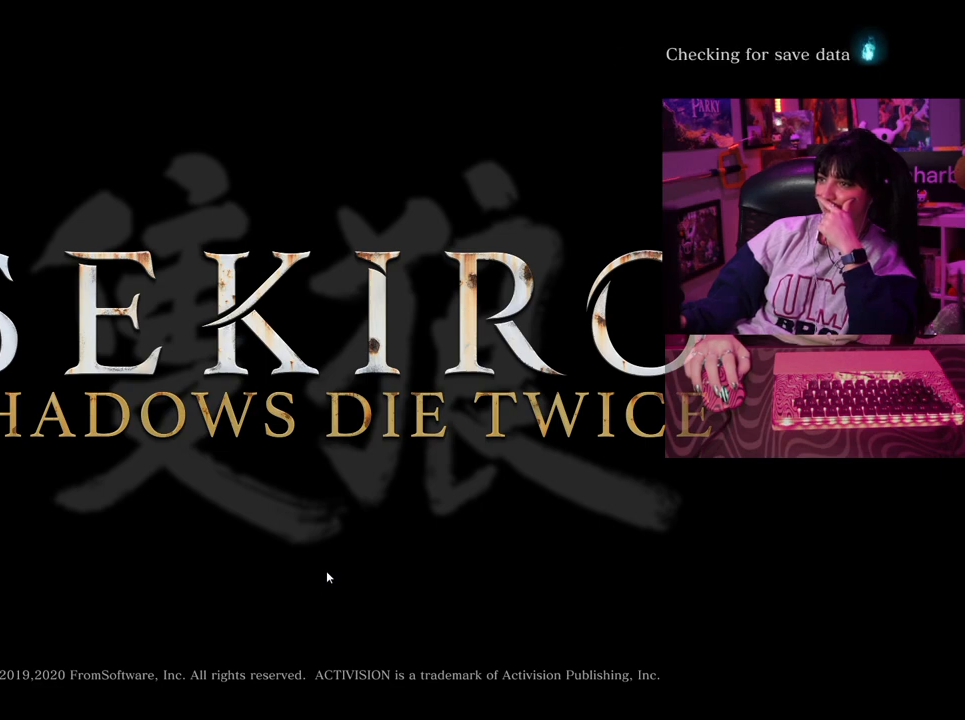
{"keys": [], "mouse": [], "events": []}
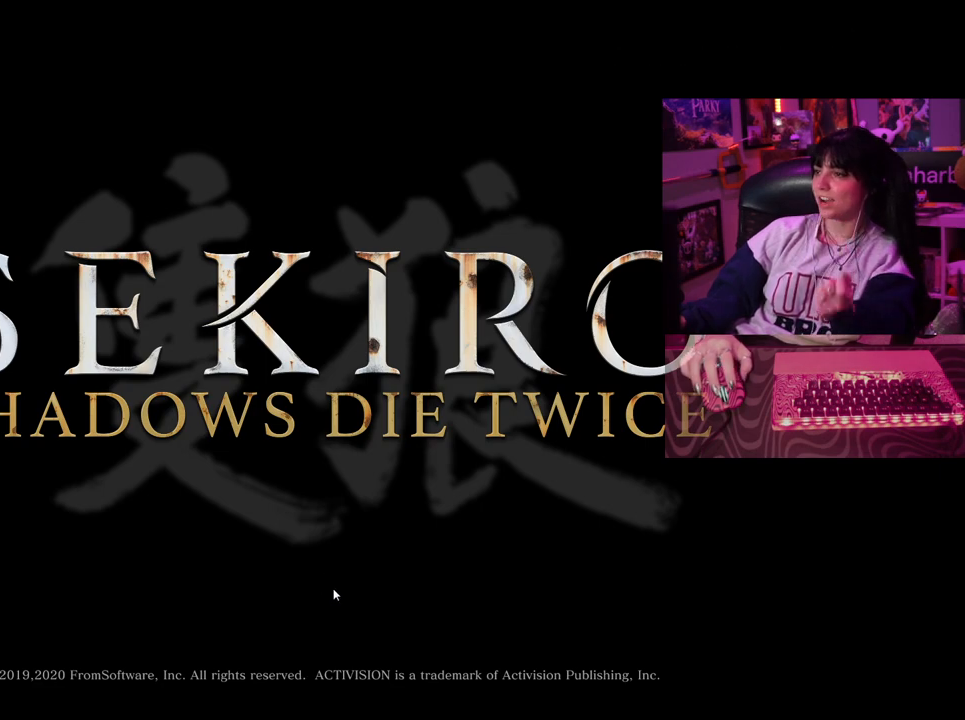
{"keys": [], "mouse": [], "events": []}
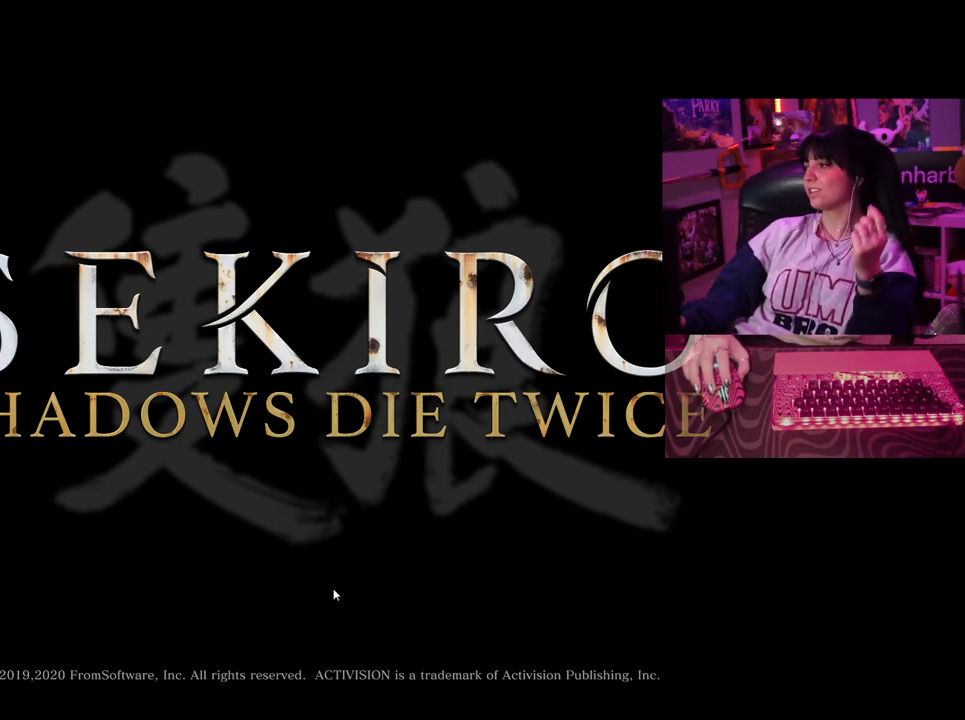
{"keys": [], "mouse": [], "events": []}
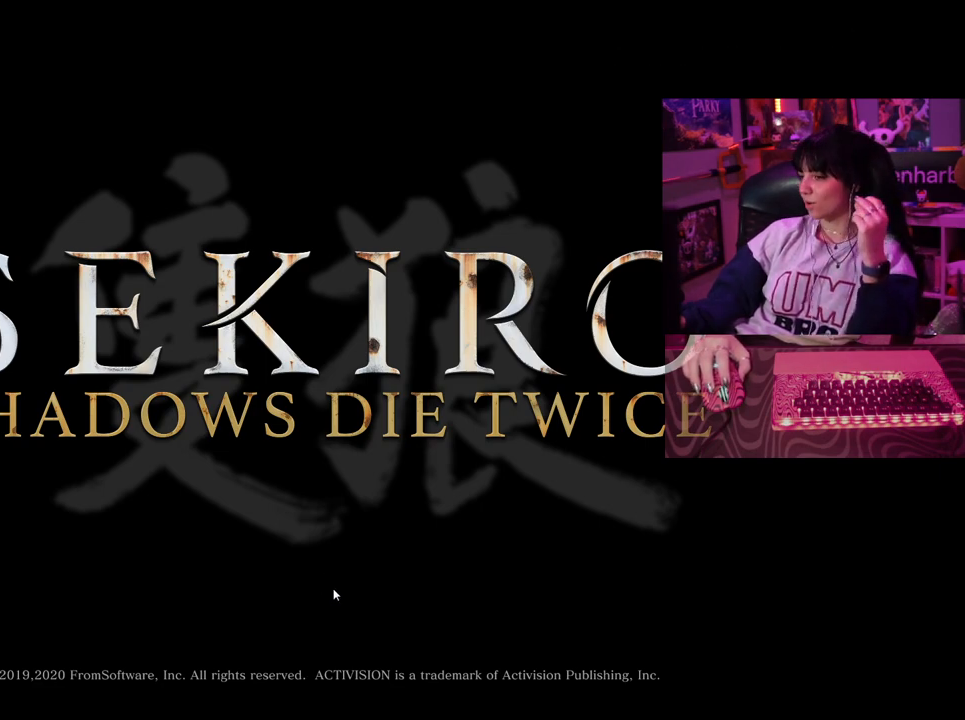
{"keys": [], "mouse": [], "events": []}
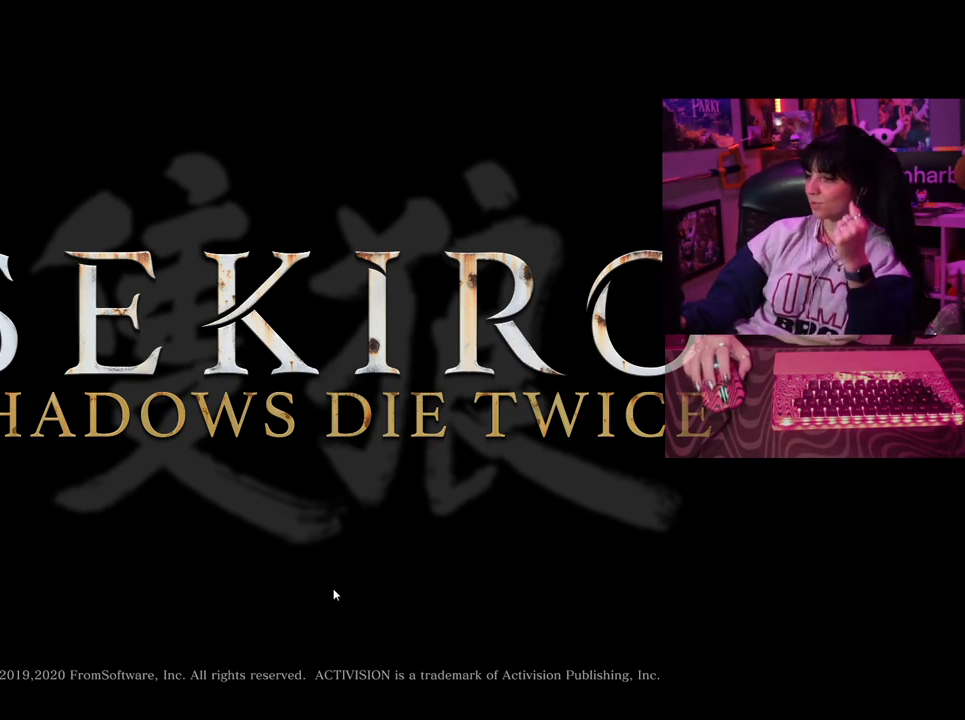
{"keys": [], "mouse": [], "events": []}
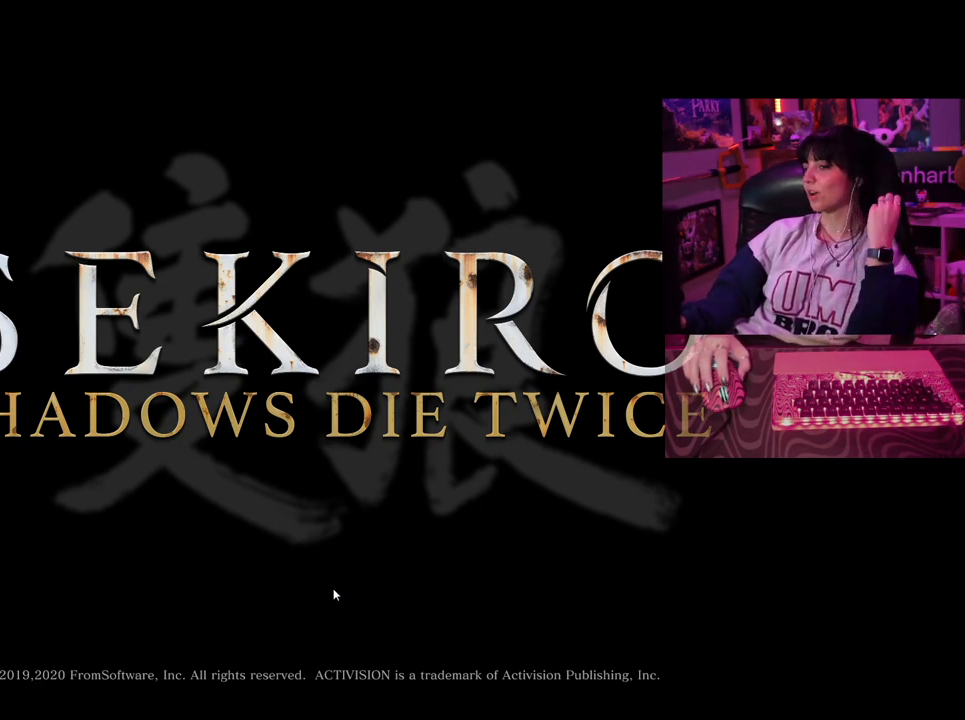
{"keys": [], "mouse": [], "events": []}
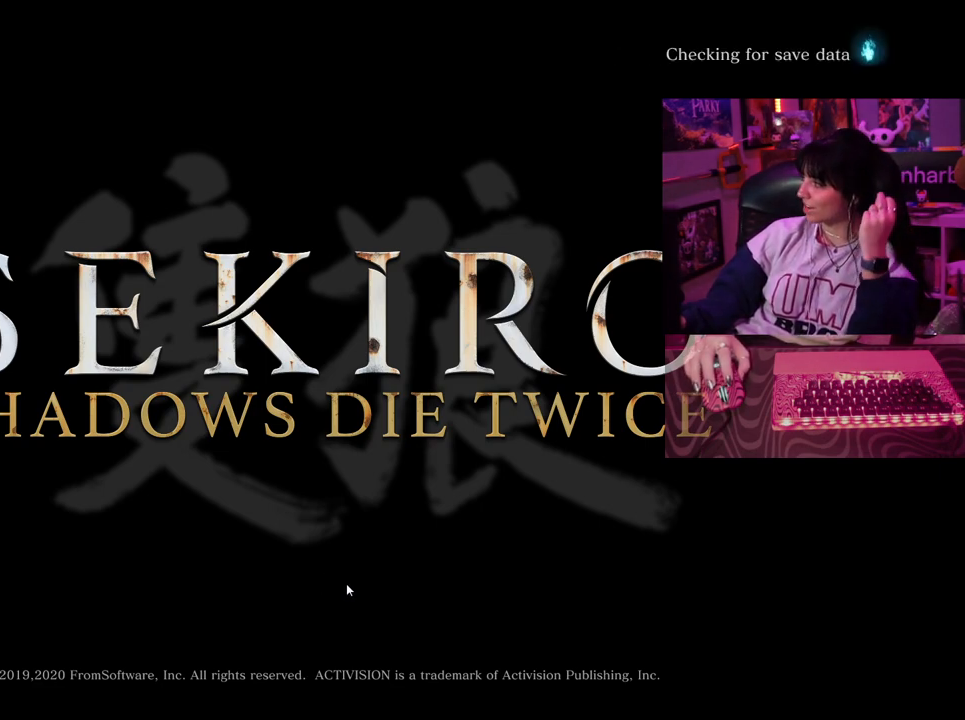
{"keys": [], "mouse": [], "events": []}
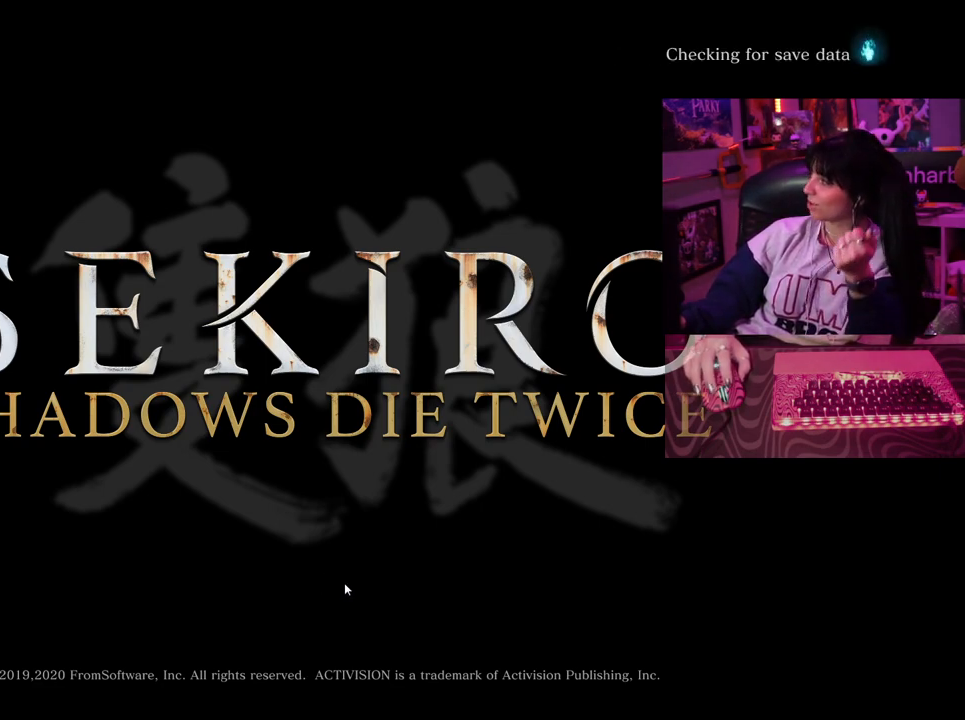
{"keys": [], "mouse": [], "events": [[333, "mouse_left", "down"], [467, "mouse_left", "up"]]}
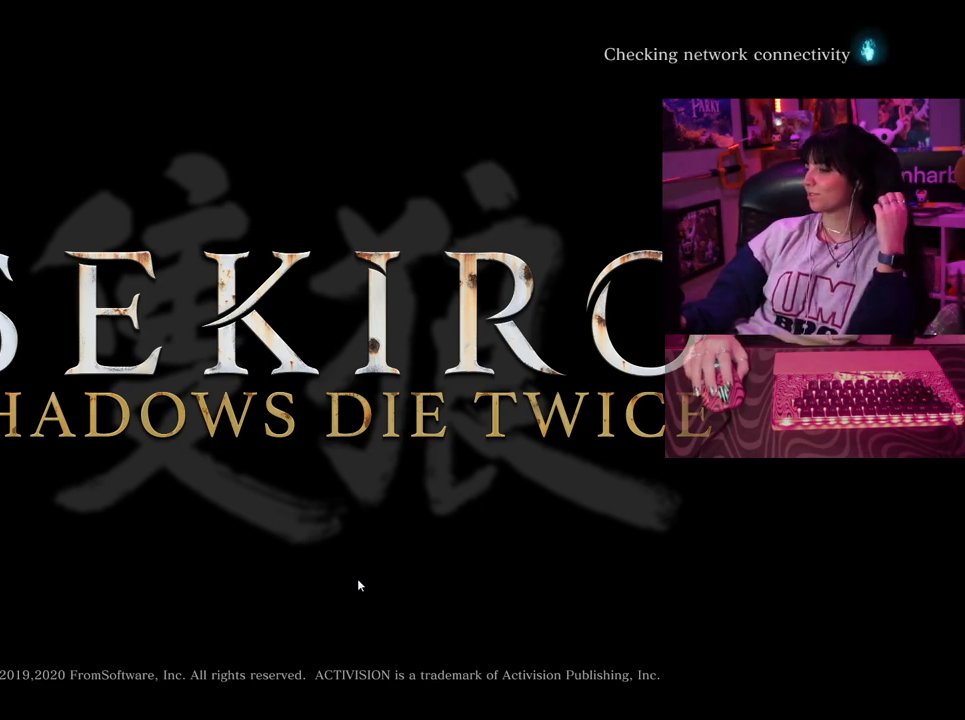
{"keys": [], "mouse": [], "events": []}
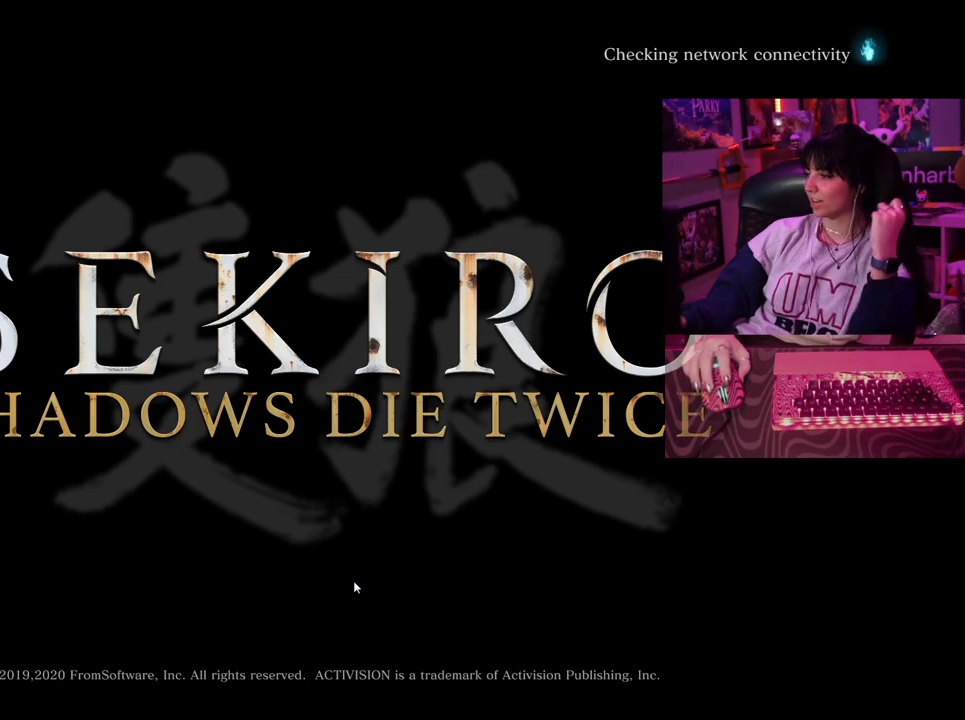
{"keys": [], "mouse": ["left"], "events": [[467, "mouse_left", "down"]]}
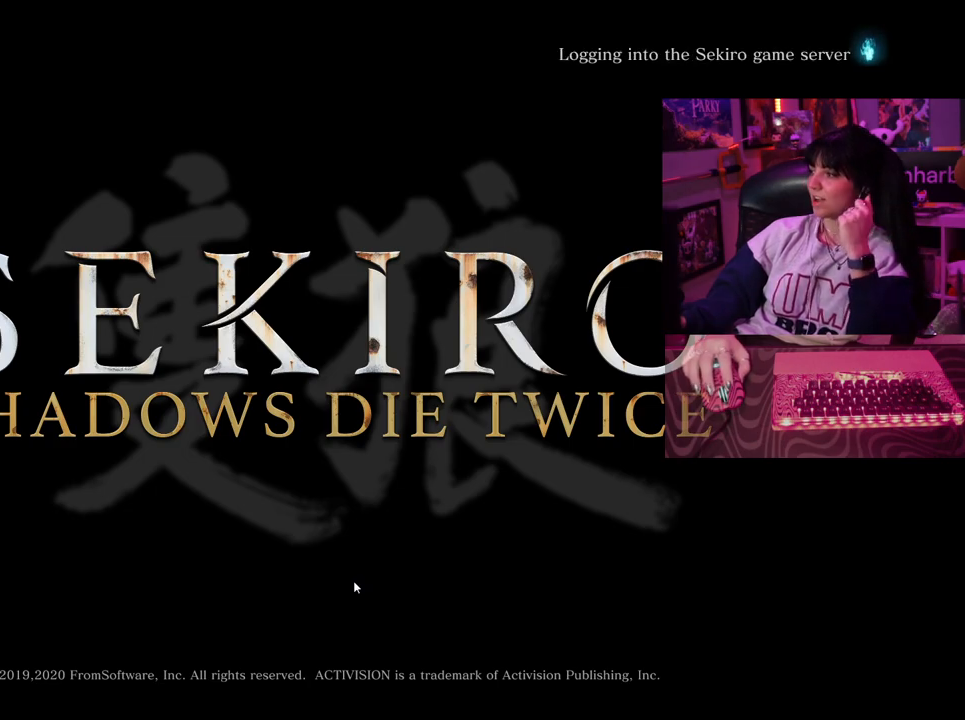
{"keys": [], "mouse": [], "events": [[50, "mouse_left", "up"]]}
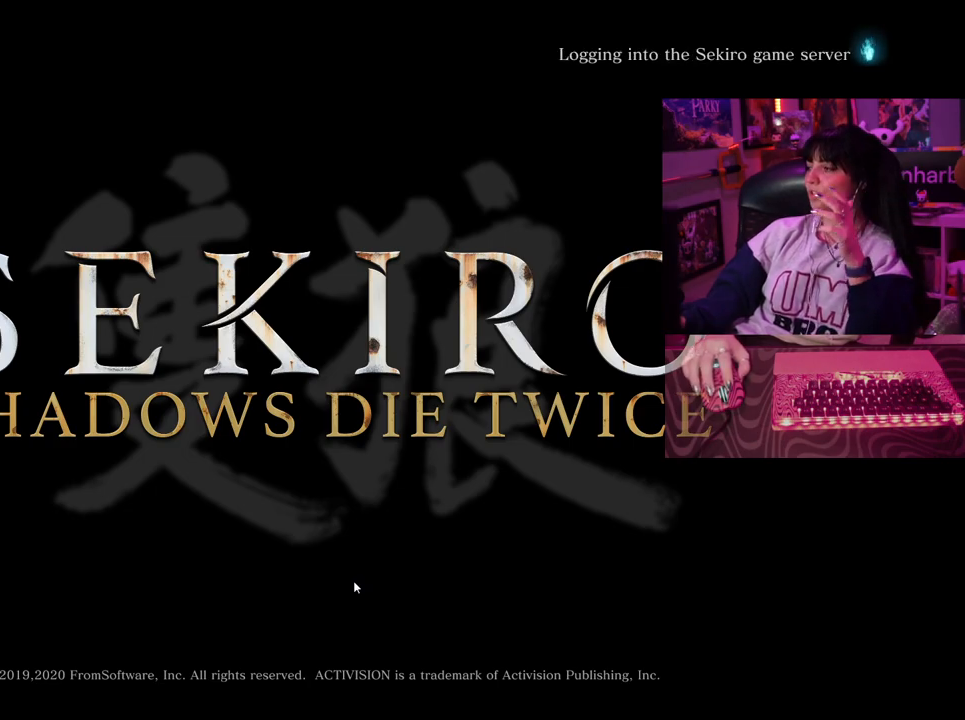
{"keys": [], "mouse": [], "events": [[167, "mouse_left", "down"], [250, "mouse_left", "up"]]}
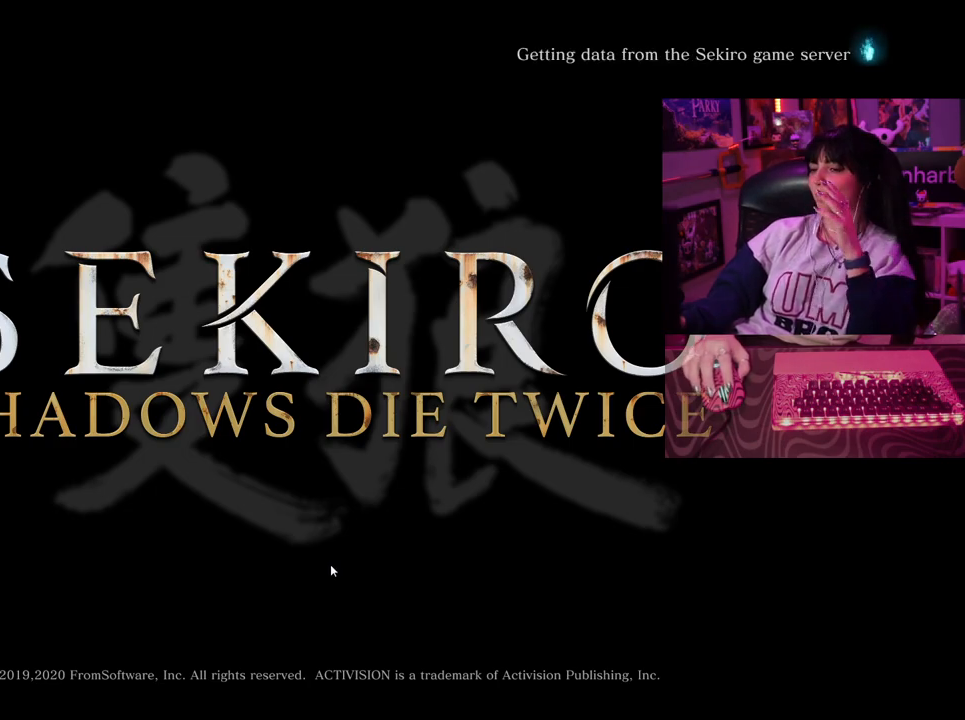
{"keys": [], "mouse": [], "events": [[133, "mouse_left", "down"], [233, "mouse_left", "up"]]}
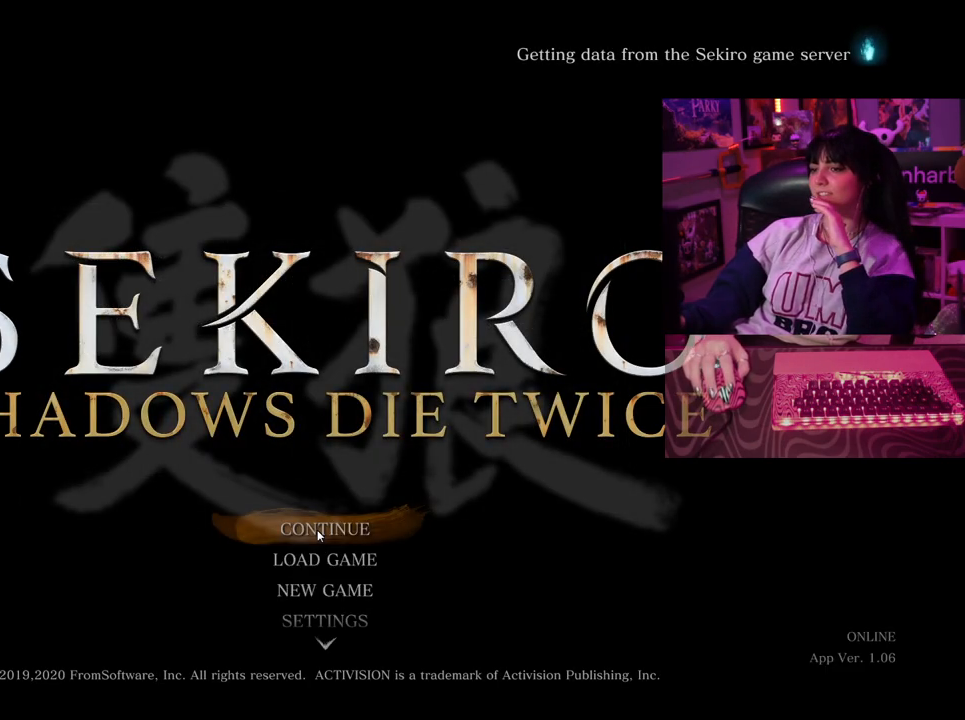
{"keys": [], "mouse": [], "events": []}
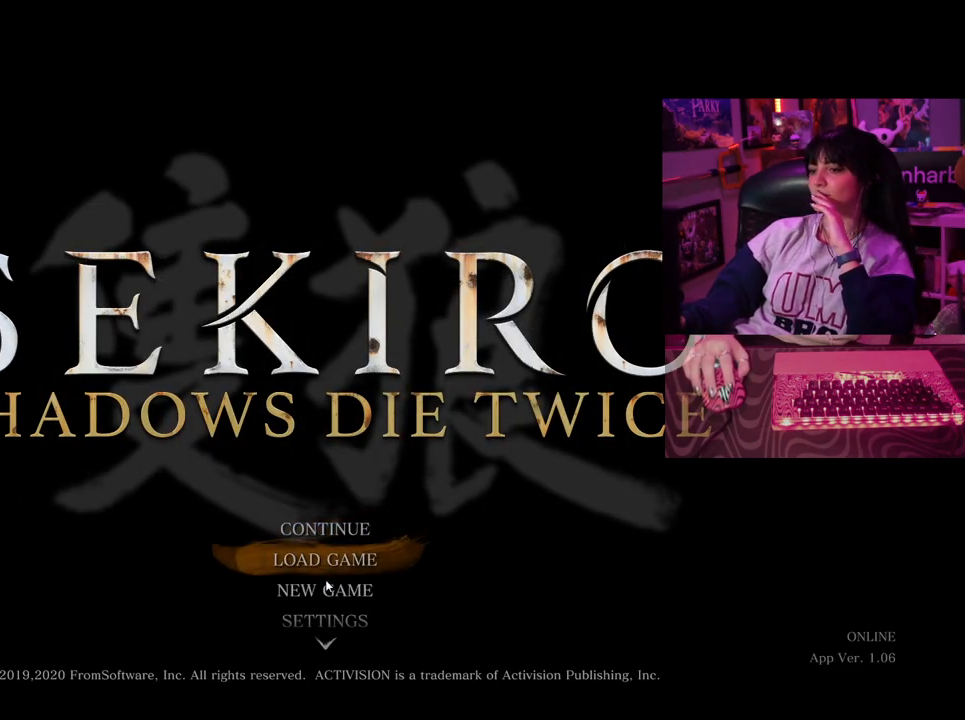
{"keys": [], "mouse": [], "events": [[167, "mouse_left", "down"], [250, "mouse_left", "up"]]}
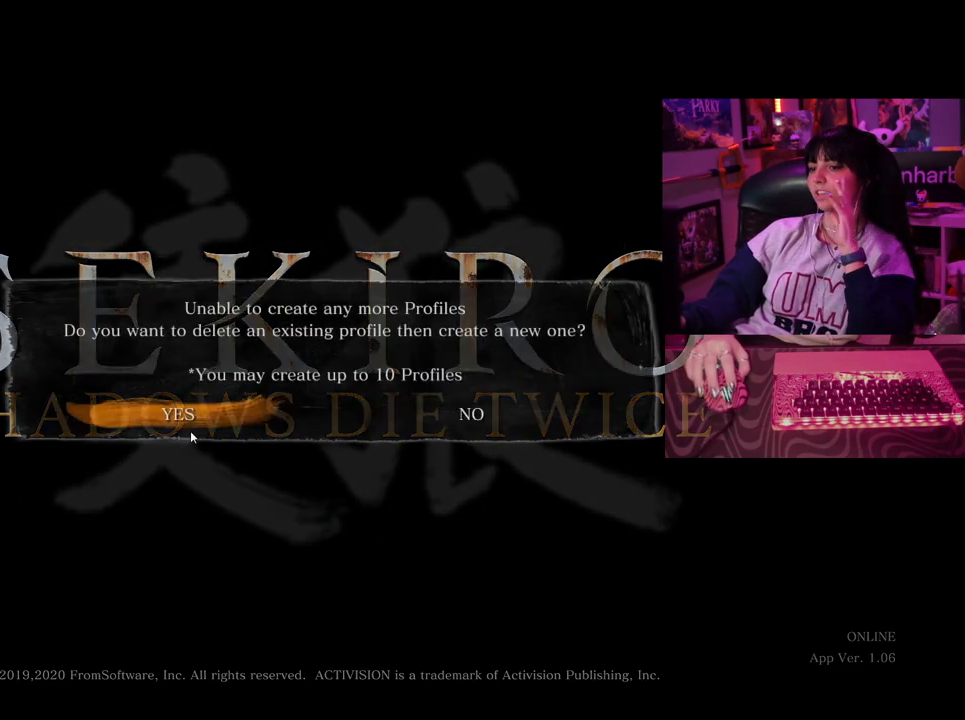
{"keys": [], "mouse": [], "events": [[133, "mouse_left", "down"], [233, "mouse_left", "up"]]}
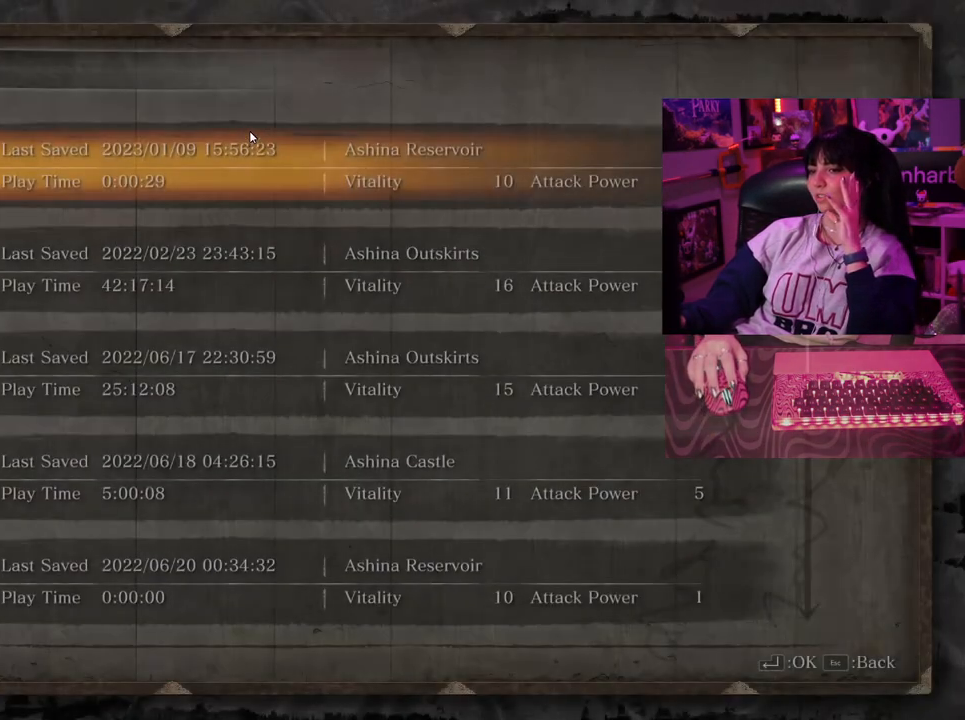
{"keys": [], "mouse": [], "events": [[150, "mouse_left", "down"], [250, "mouse_left", "up"]]}
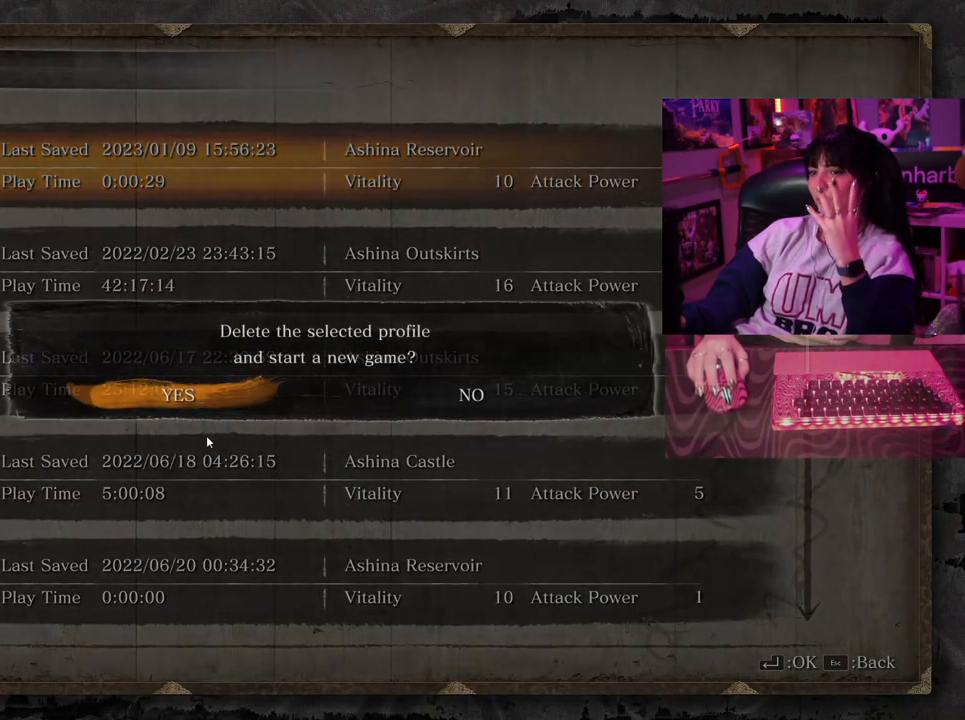
{"keys": [], "mouse": [], "events": [[250, "mouse_left", "down"], [350, "mouse_left", "up"]]}